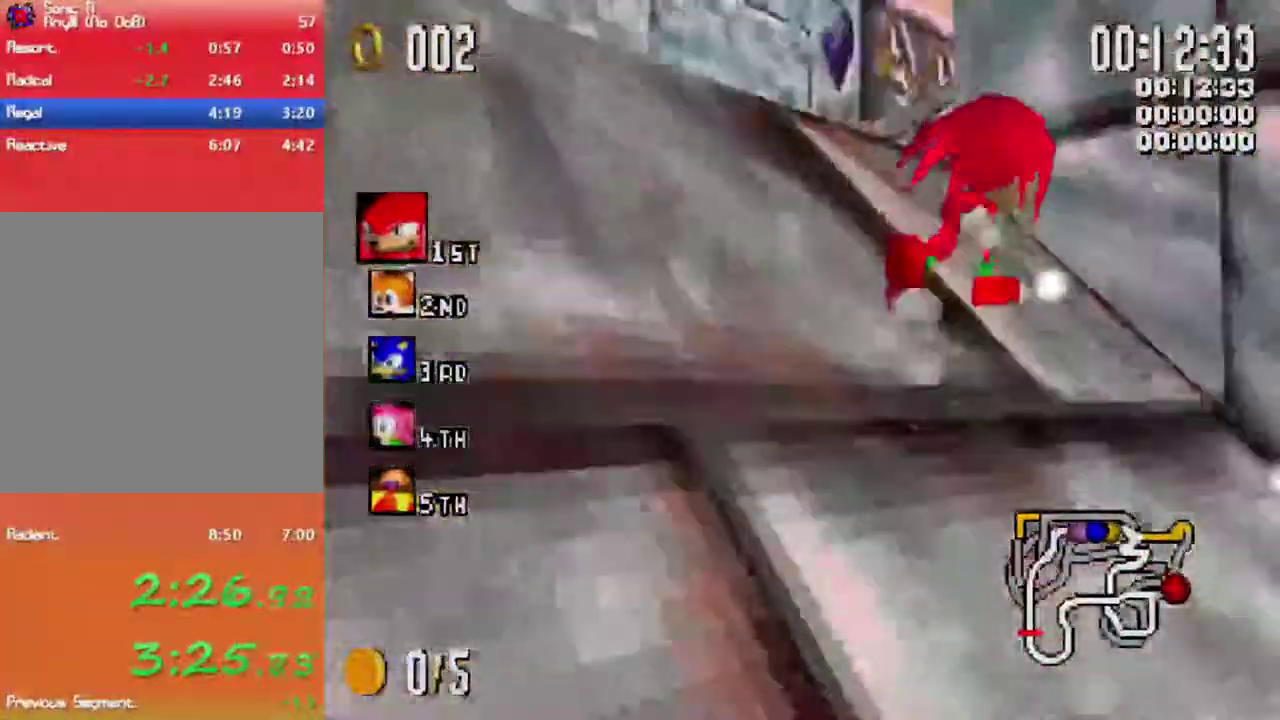
Gameplay with a controller (Xbox layout); each line is a JSON object with the inputs held at the frame after it. "events" lists button and stick changes between this image and that frame as [ms after this image, input, new state], when the widget could be followed in between. Not read: R3.
{"buttons": ["X"], "left_stick": "up-right", "right_stick": "center", "events": [[17, "R1", "up"], [17, "left_stick", "up-left"], [183, "R1", "down"], [200, "left_stick", "up"], [250, "left_stick", "up-right"], [450, "R1", "up"]]}
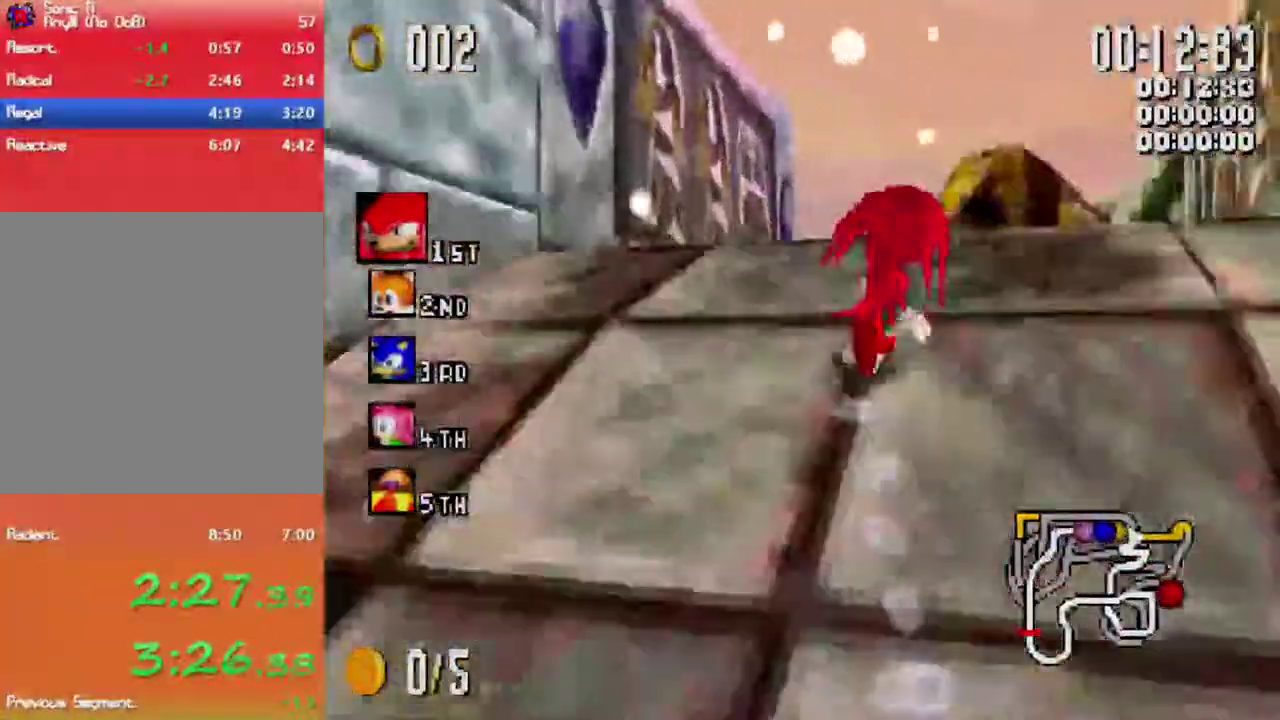
{"buttons": ["X", "L1"], "left_stick": "up-left", "right_stick": "center", "events": [[50, "left_stick", "up"], [83, "R1", "down"], [300, "R1", "up"], [383, "left_stick", "up-left"], [400, "L1", "down"]]}
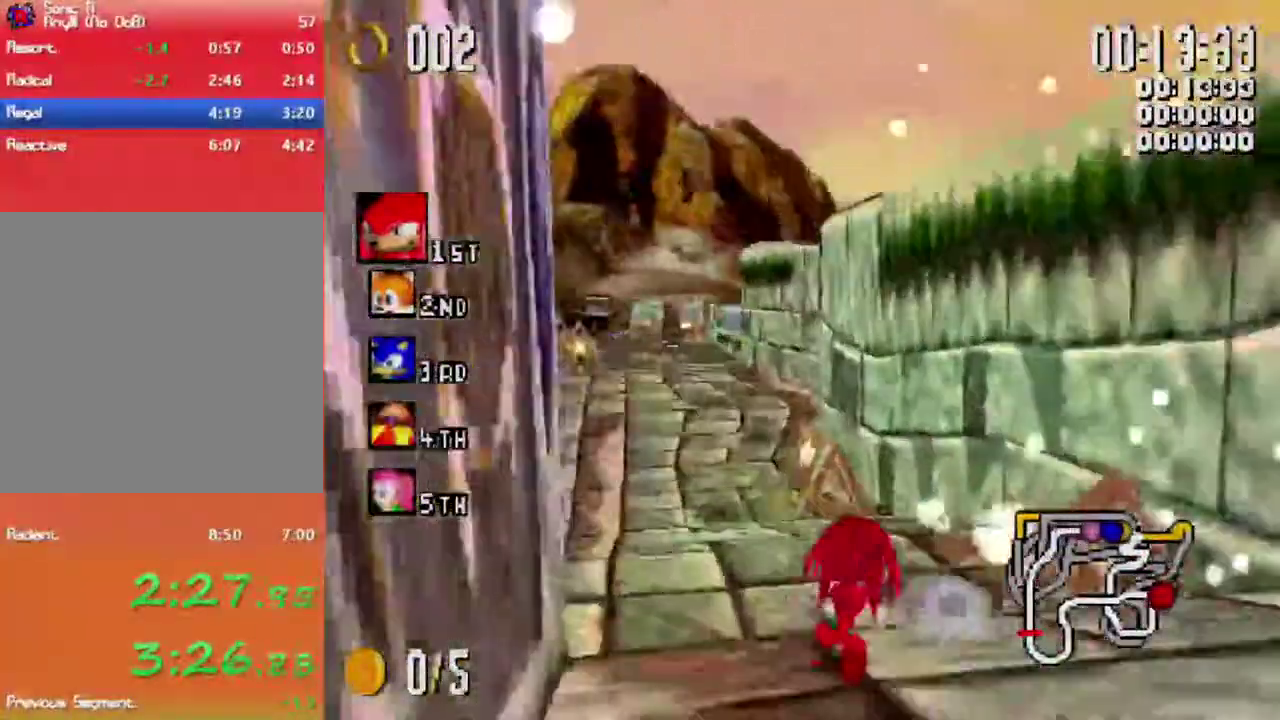
{"buttons": ["X"], "left_stick": "up-right", "right_stick": "center", "events": [[33, "left_stick", "left"], [100, "L1", "up"], [133, "left_stick", "right"], [467, "left_stick", "up-right"]]}
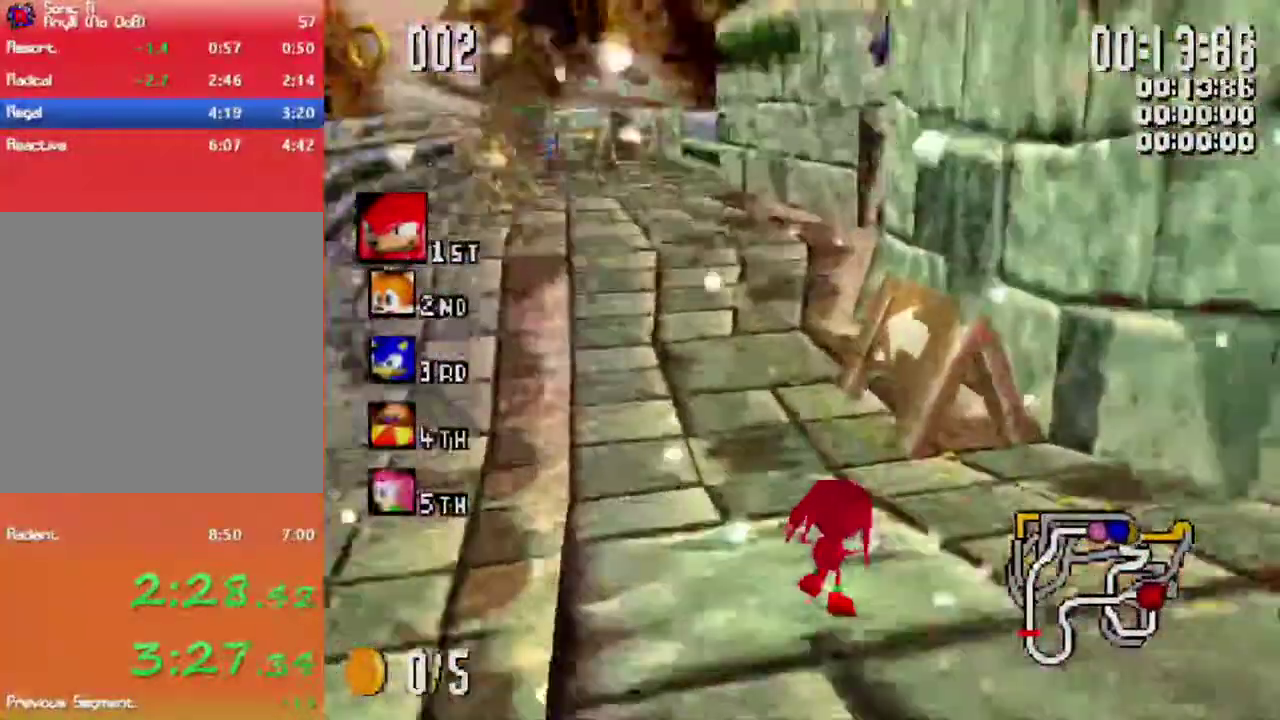
{"buttons": ["X", "L1"], "left_stick": "left", "right_stick": "center"}
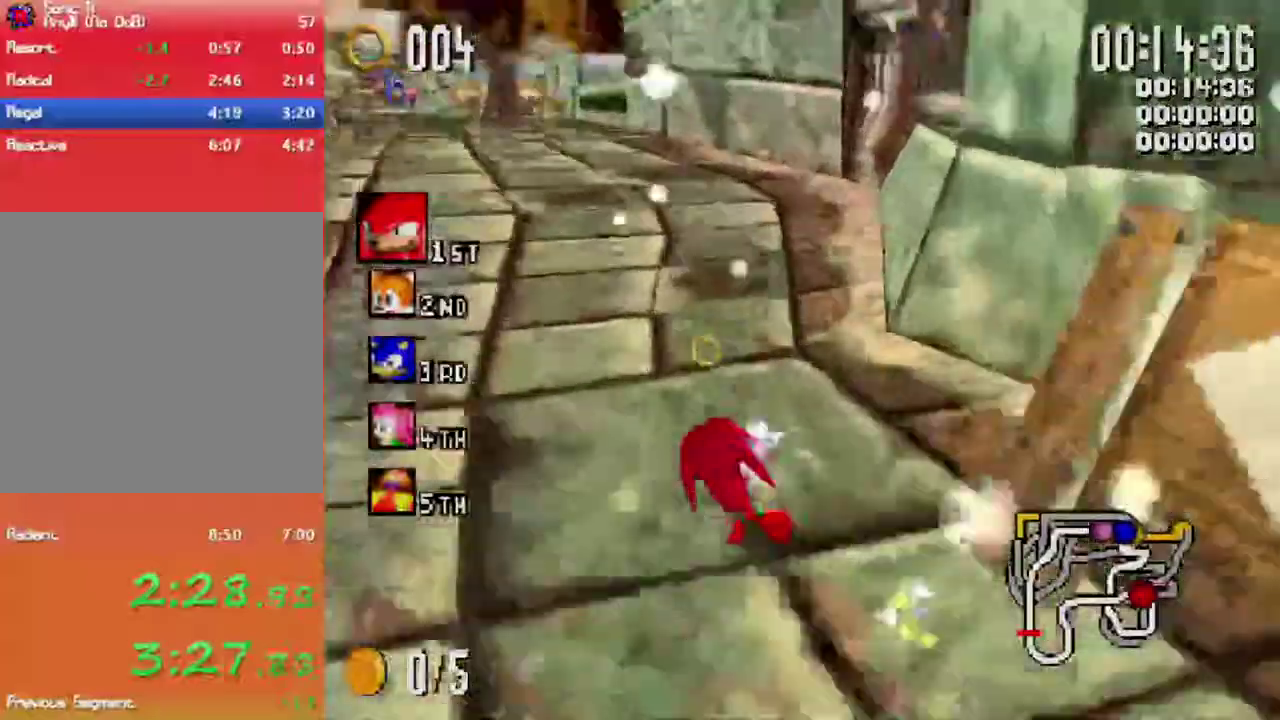
{"buttons": ["X"], "left_stick": "right", "right_stick": "center", "events": [[133, "L1", "up"], [183, "left_stick", "center"], [233, "left_stick", "left"], [450, "left_stick", "right"]]}
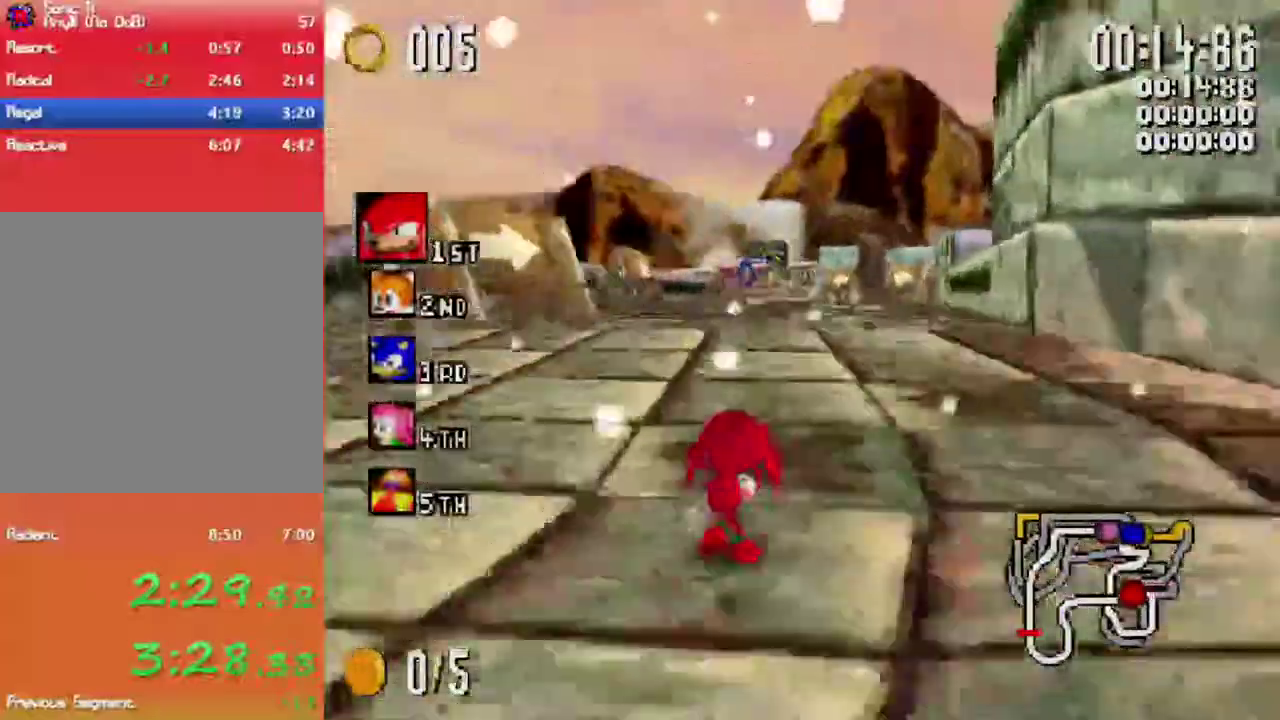
{"buttons": ["X"], "left_stick": "center", "right_stick": "center", "events": [[67, "left_stick", "center"], [267, "R1", "down"], [350, "R1", "up"]]}
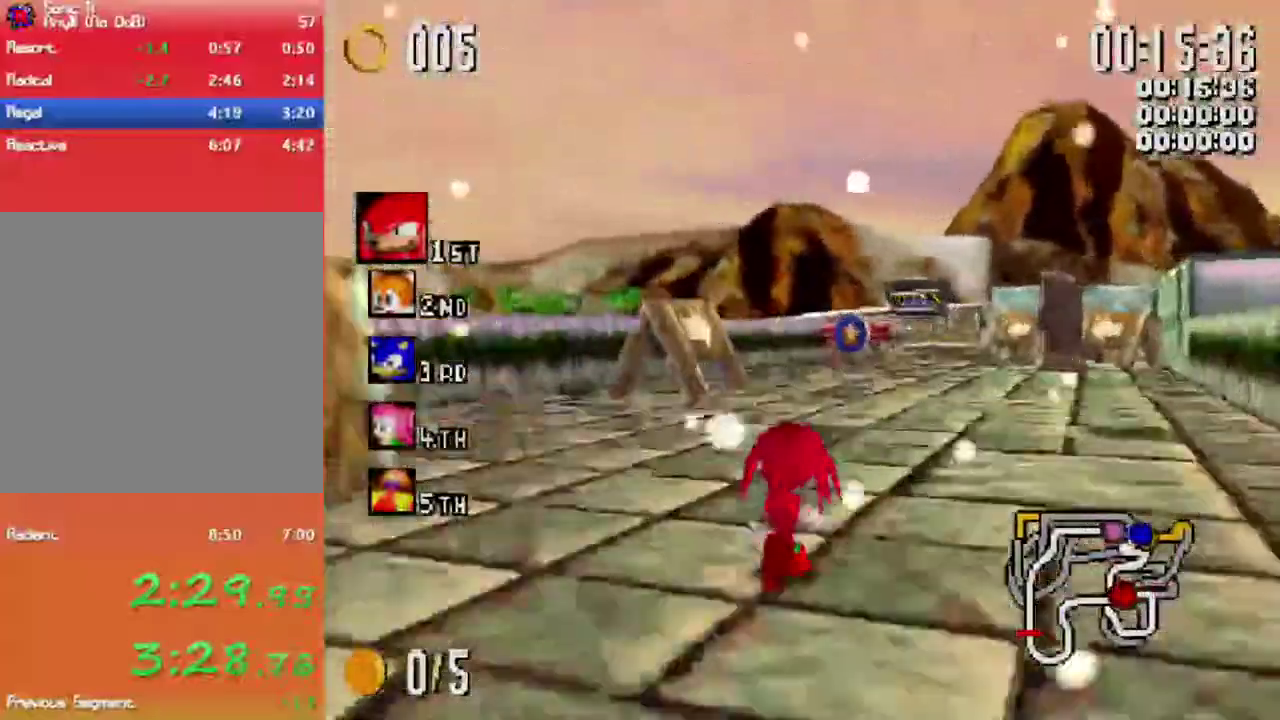
{"buttons": ["X"], "left_stick": "center", "right_stick": "center", "events": []}
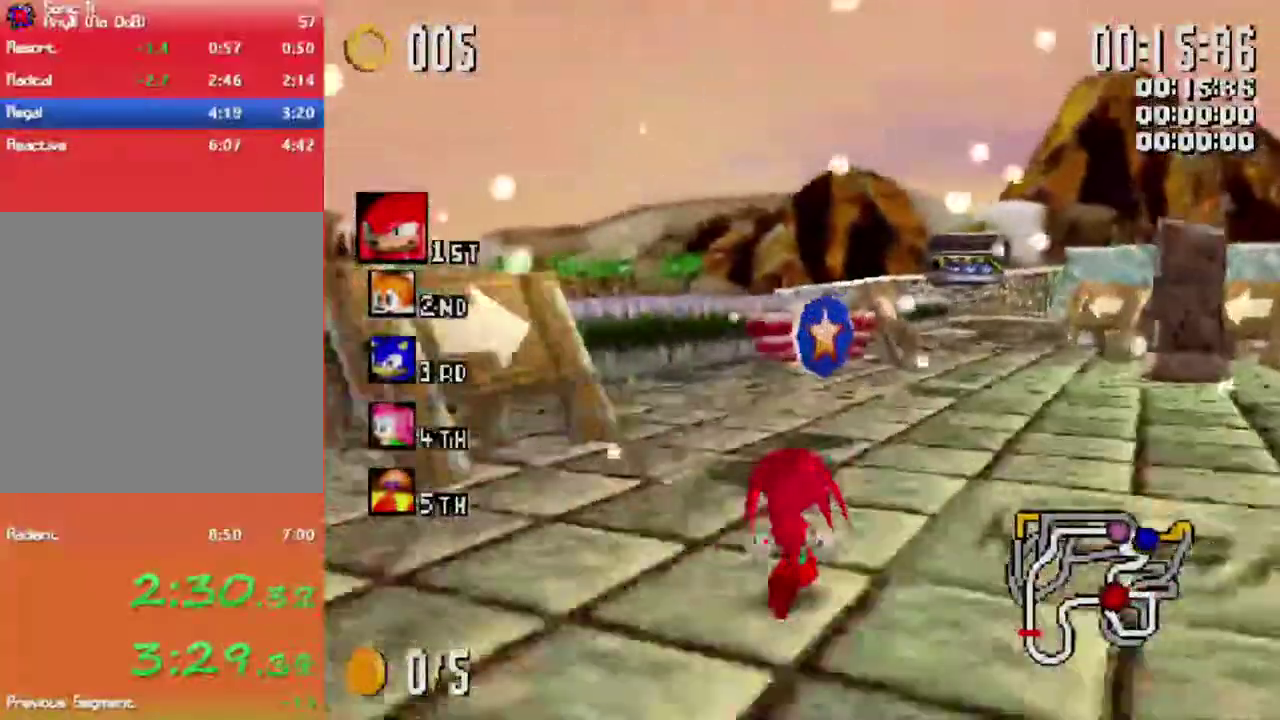
{"buttons": ["X"], "left_stick": "center", "right_stick": "center", "events": [[33, "left_stick", "right"], [167, "A", "down"], [283, "A", "up"], [450, "left_stick", "center"]]}
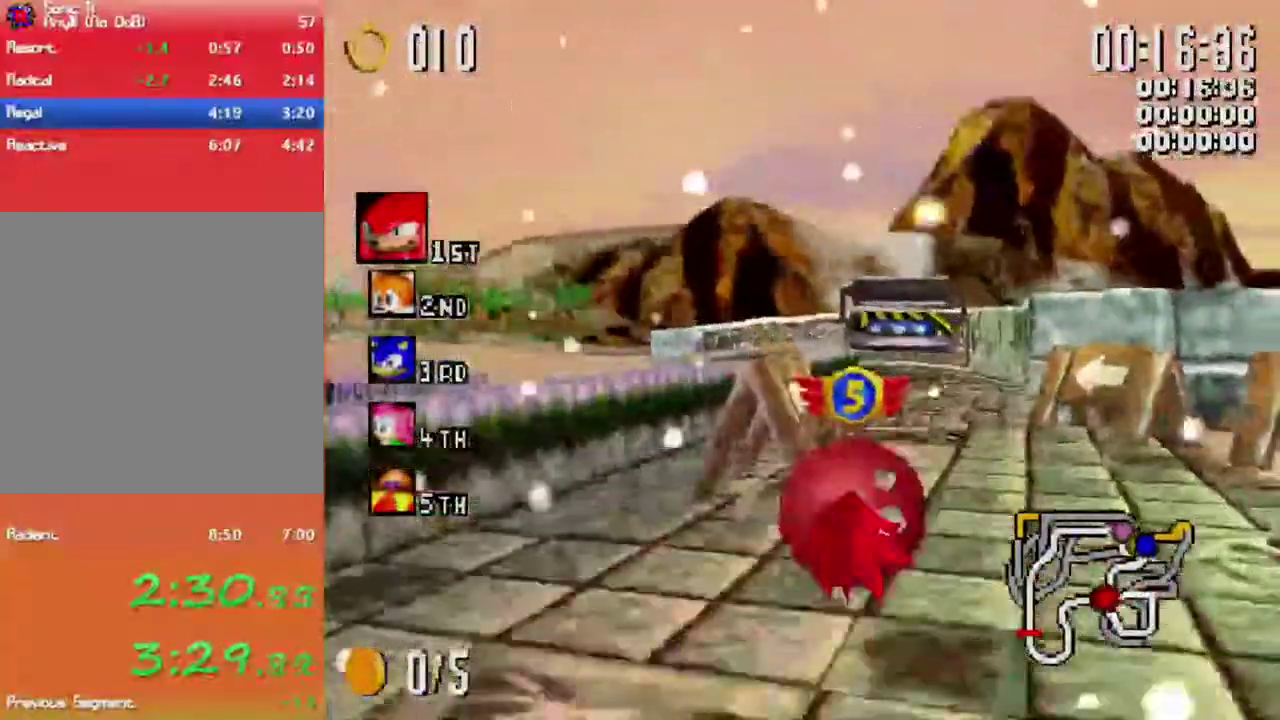
{"buttons": ["X"], "left_stick": "center", "right_stick": "center", "events": [[117, "left_stick", "left"], [367, "left_stick", "center"]]}
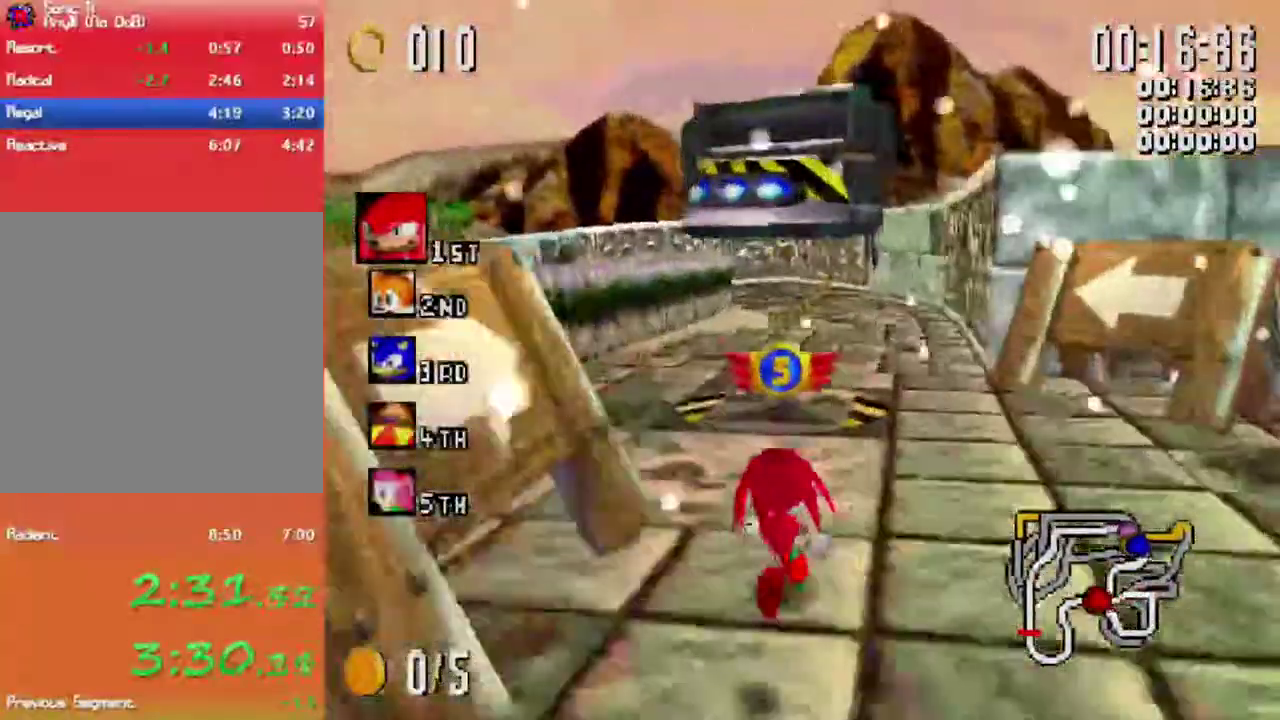
{"buttons": ["X"], "left_stick": "left", "right_stick": "center", "events": [[467, "left_stick", "left"]]}
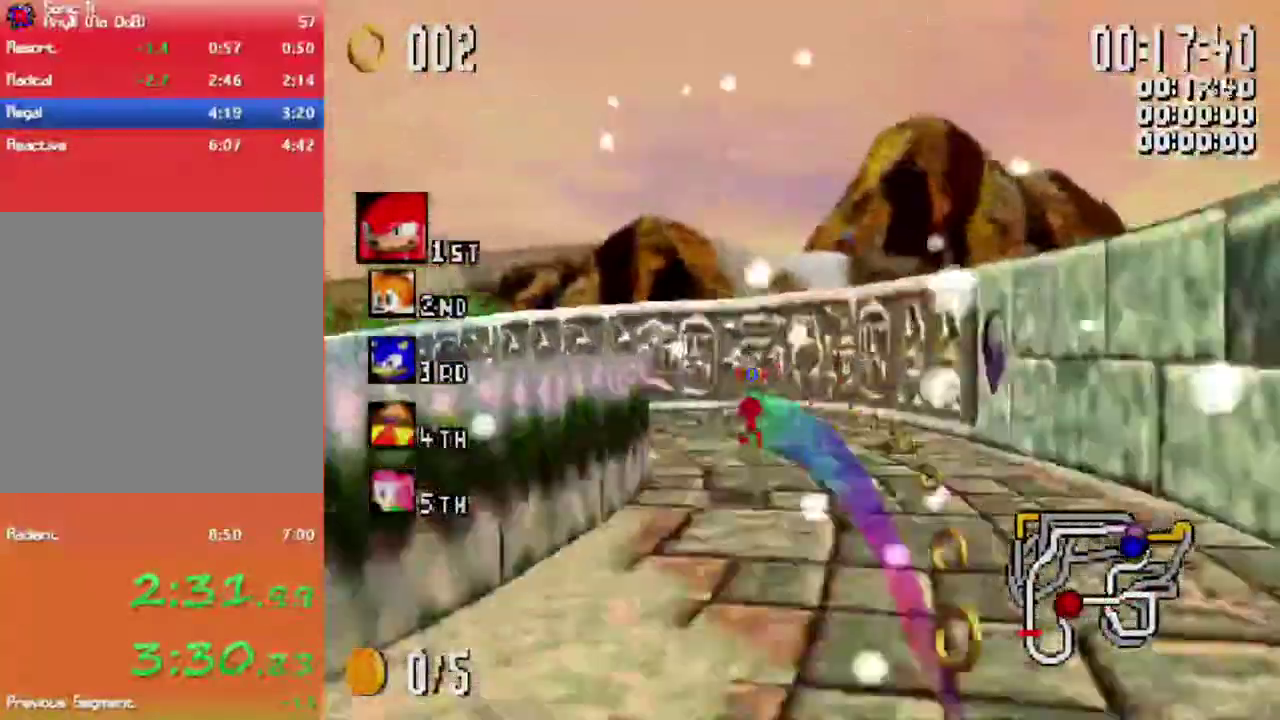
{"buttons": ["X", "L1"], "left_stick": "left", "right_stick": "center", "events": [[150, "L1", "down"]]}
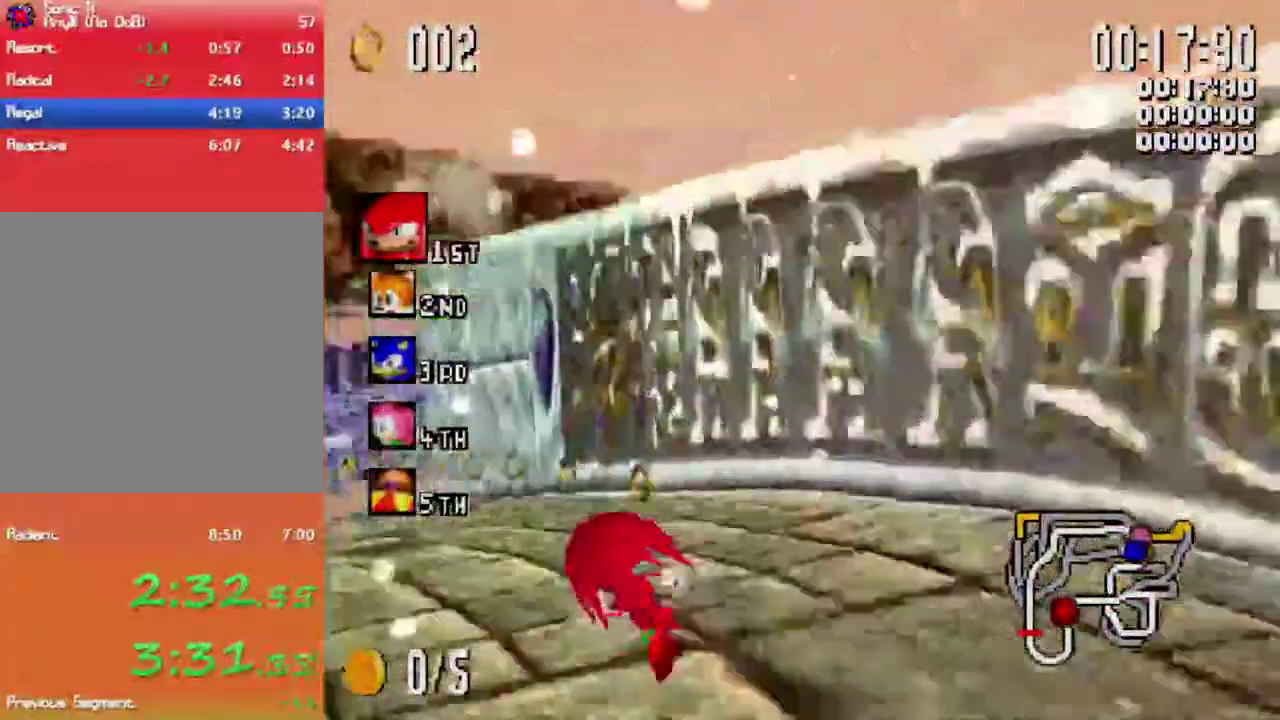
{"buttons": ["X", "R1"], "left_stick": "right", "right_stick": "center", "events": [[250, "L1", "up"], [333, "left_stick", "right"], [433, "R1", "down"]]}
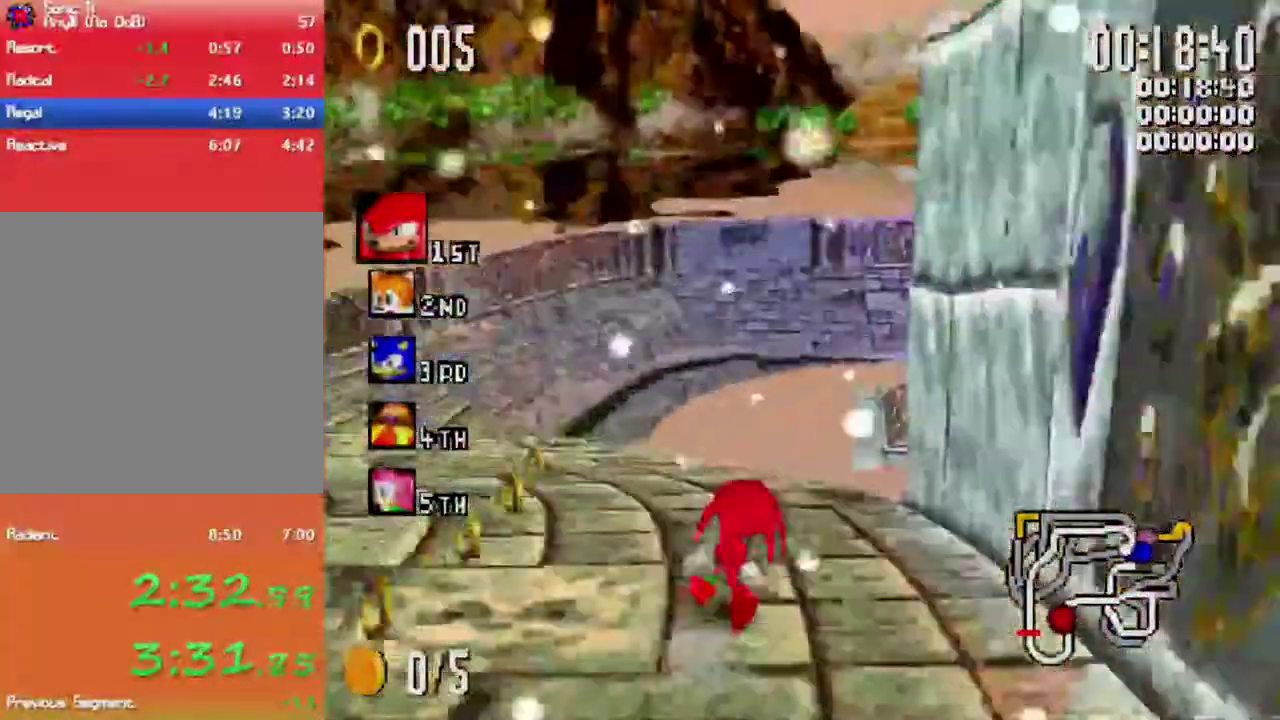
{"buttons": ["X"], "left_stick": "up-right", "right_stick": "center", "events": [[417, "R1", "up"], [467, "left_stick", "up-right"]]}
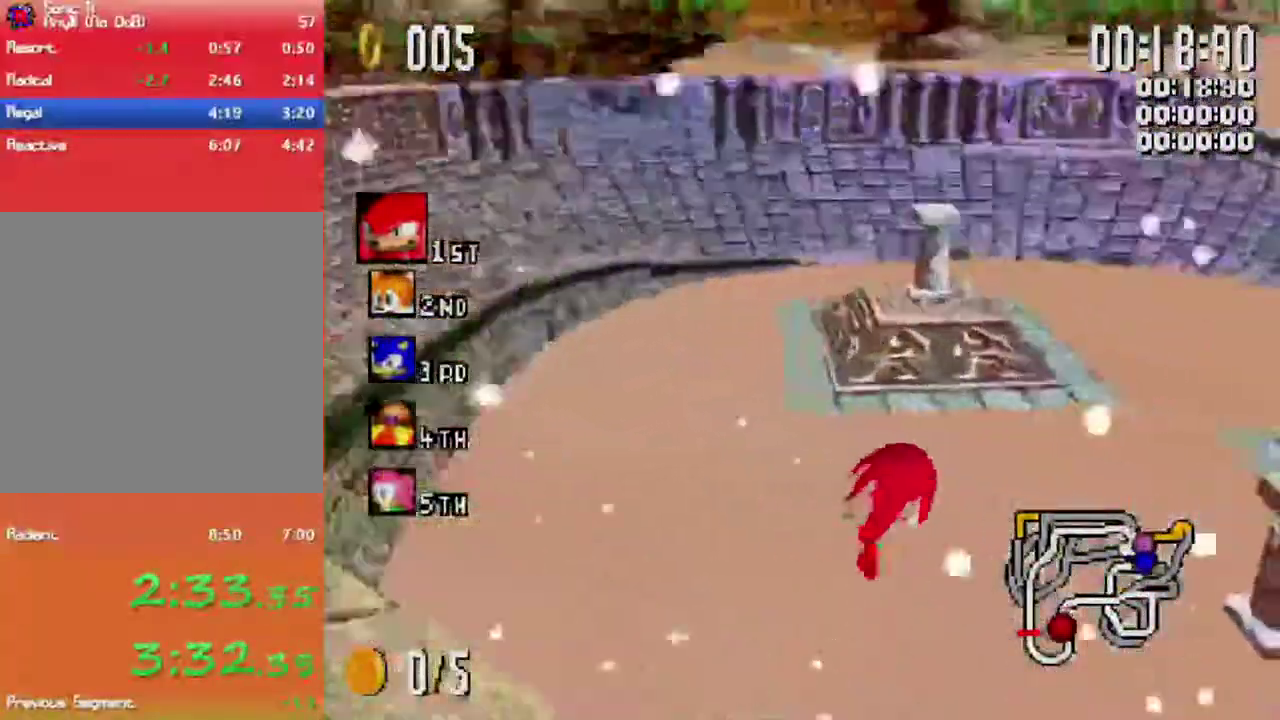
{"buttons": ["X", "R1"], "left_stick": "right", "right_stick": "center", "events": [[17, "left_stick", "center"], [167, "left_stick", "right"], [217, "R1", "down"]]}
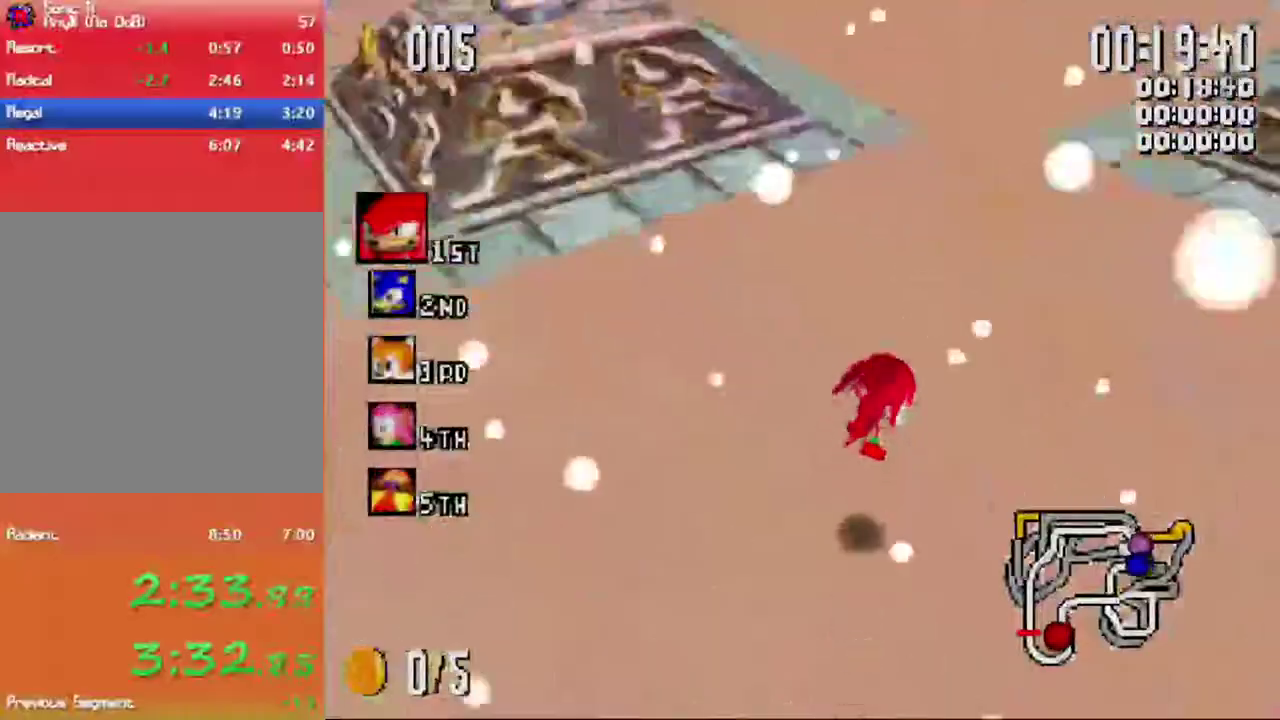
{"buttons": ["X"], "left_stick": "center", "right_stick": "center", "events": [[367, "R1", "up"], [367, "left_stick", "center"]]}
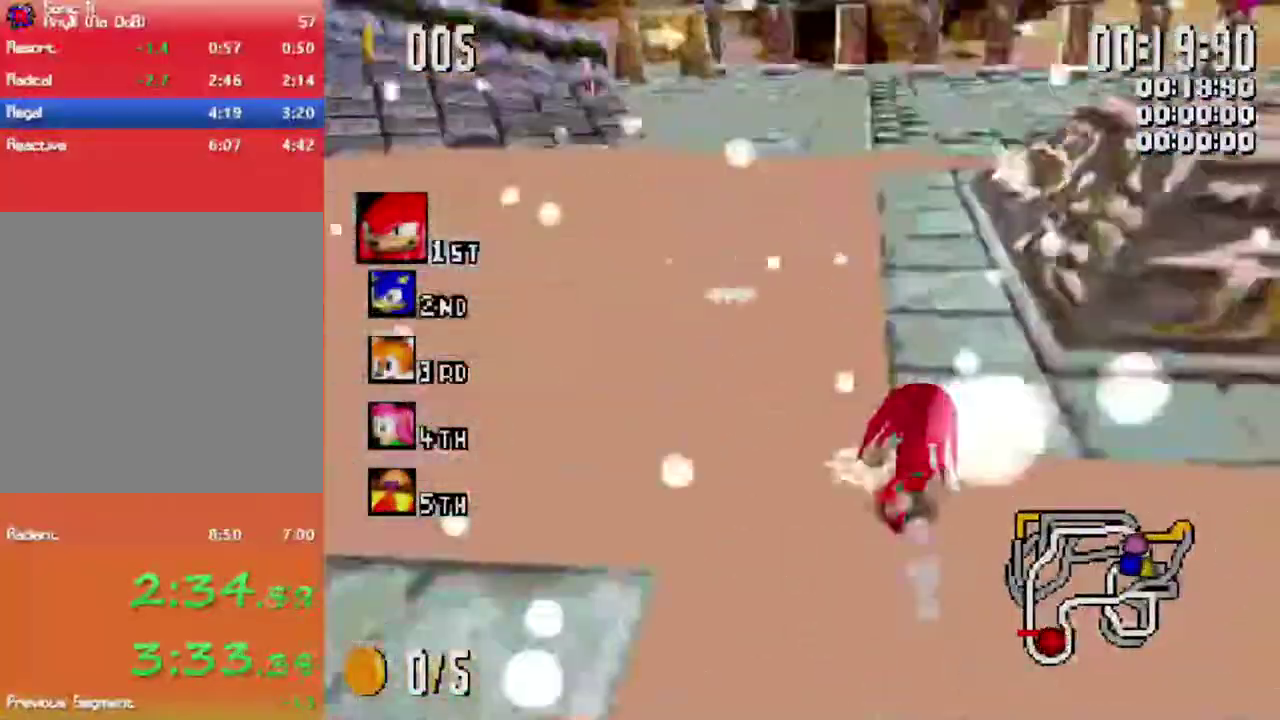
{"buttons": ["X", "R1"], "left_stick": "right", "right_stick": "center", "events": [[117, "left_stick", "right"], [217, "R1", "down"], [283, "left_stick", "center"], [333, "R1", "up"], [350, "left_stick", "up-right"], [400, "left_stick", "right"], [417, "R1", "down"]]}
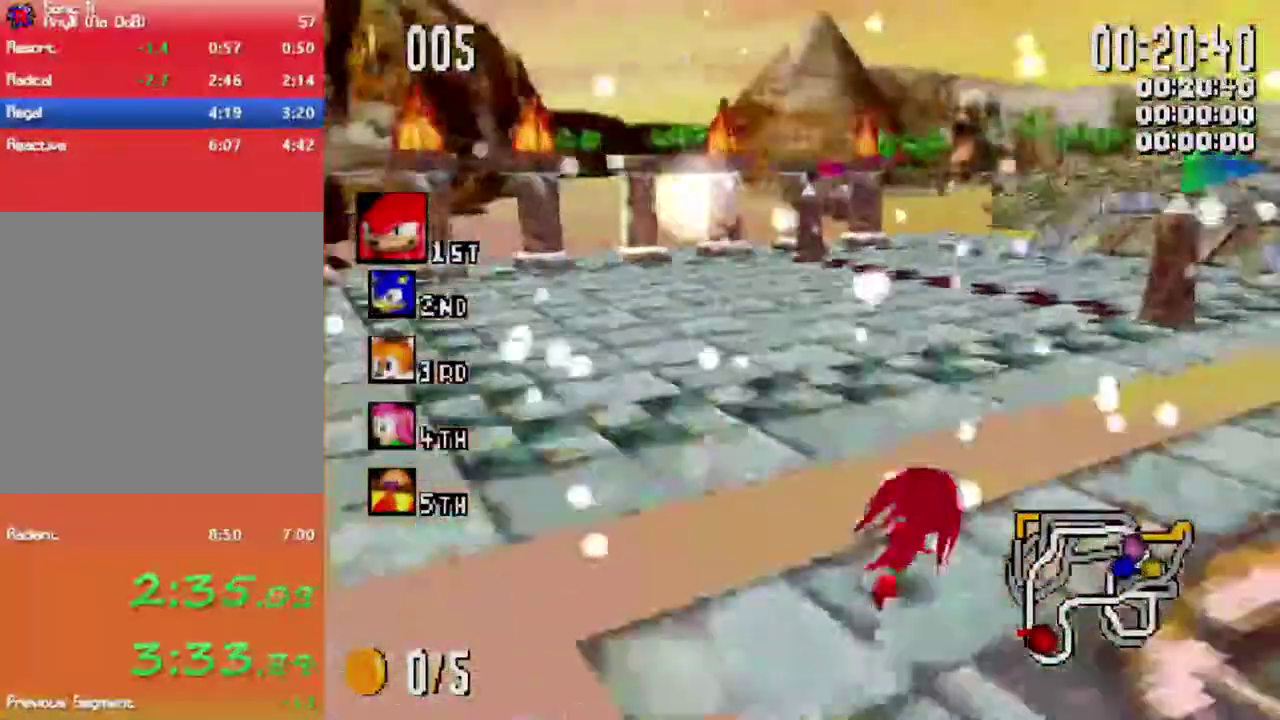
{"buttons": ["X"], "left_stick": "left", "right_stick": "center", "events": [[100, "R1", "up"], [183, "left_stick", "up-right"], [250, "R1", "down"], [267, "left_stick", "right"], [367, "R1", "up"], [383, "left_stick", "center"], [500, "left_stick", "left"]]}
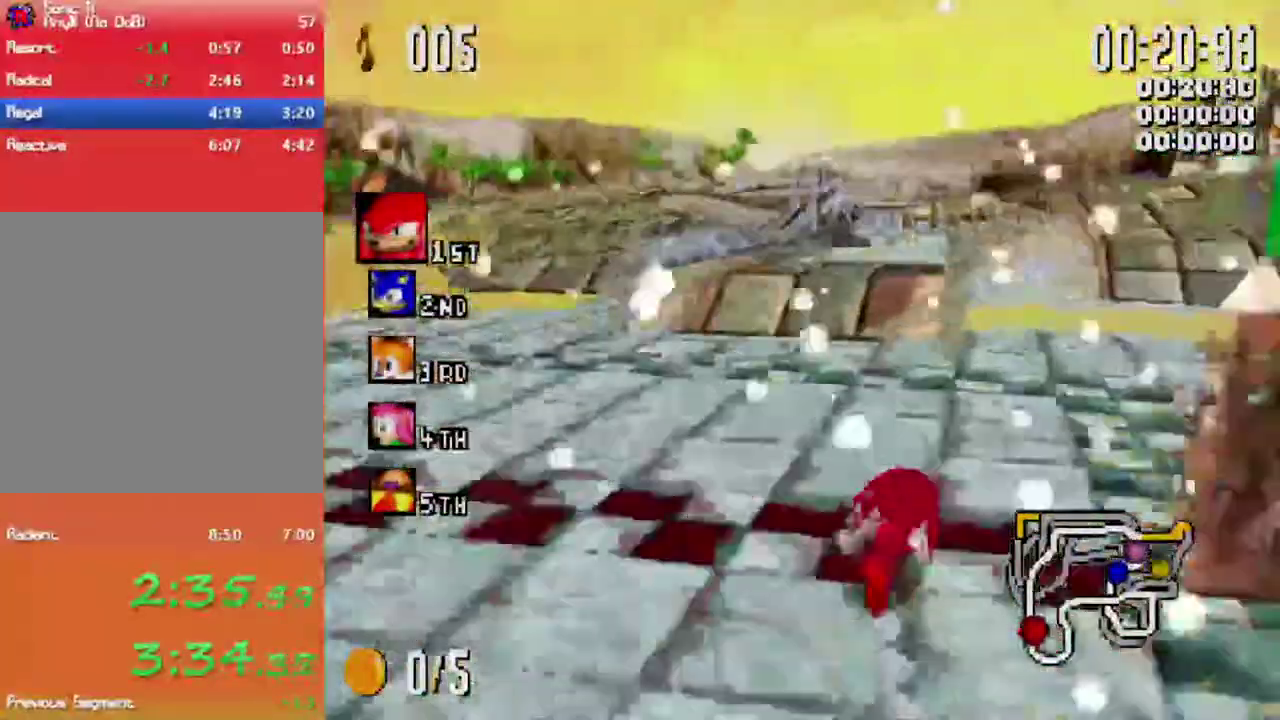
{"buttons": ["X"], "left_stick": "center", "right_stick": "center", "events": [[217, "left_stick", "right"], [267, "R1", "down"], [433, "R1", "up"], [450, "left_stick", "center"]]}
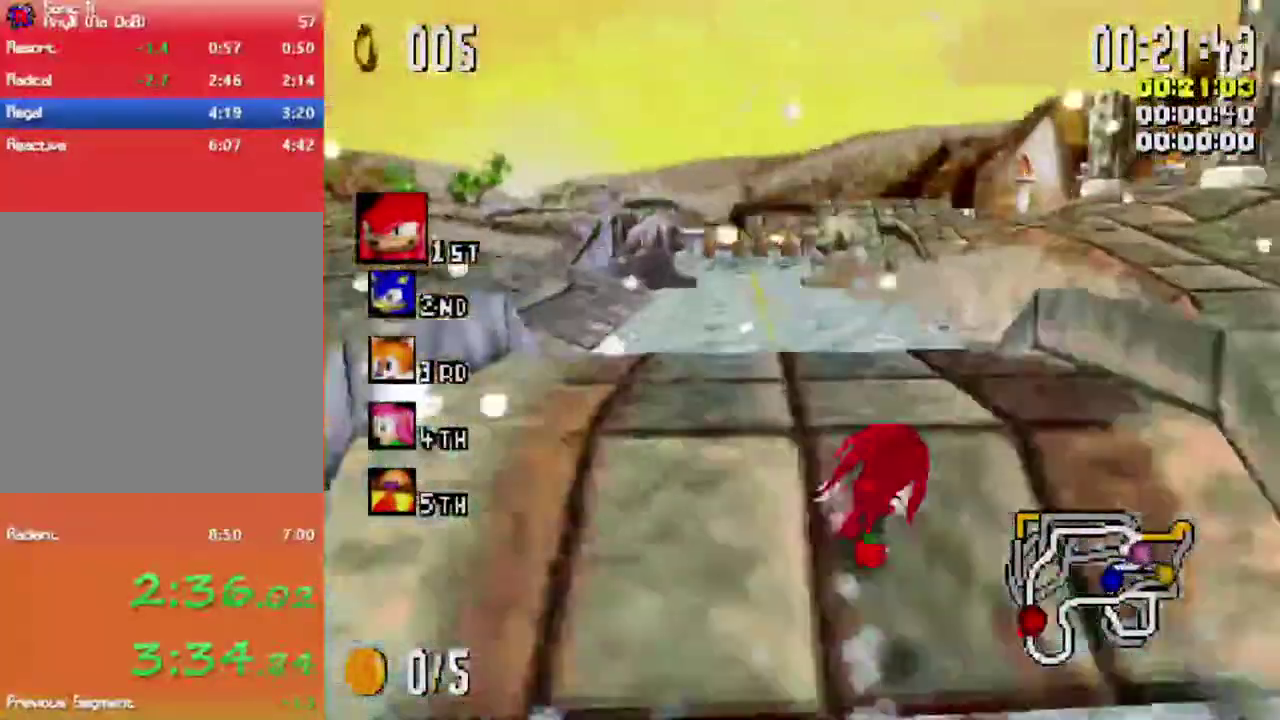
{"buttons": ["X"], "left_stick": "center", "right_stick": "center", "events": [[100, "R1", "down"], [100, "left_stick", "right"], [217, "R1", "up"], [283, "left_stick", "center"], [350, "R1", "down"], [367, "left_stick", "right"], [483, "R1", "up"], [500, "left_stick", "center"]]}